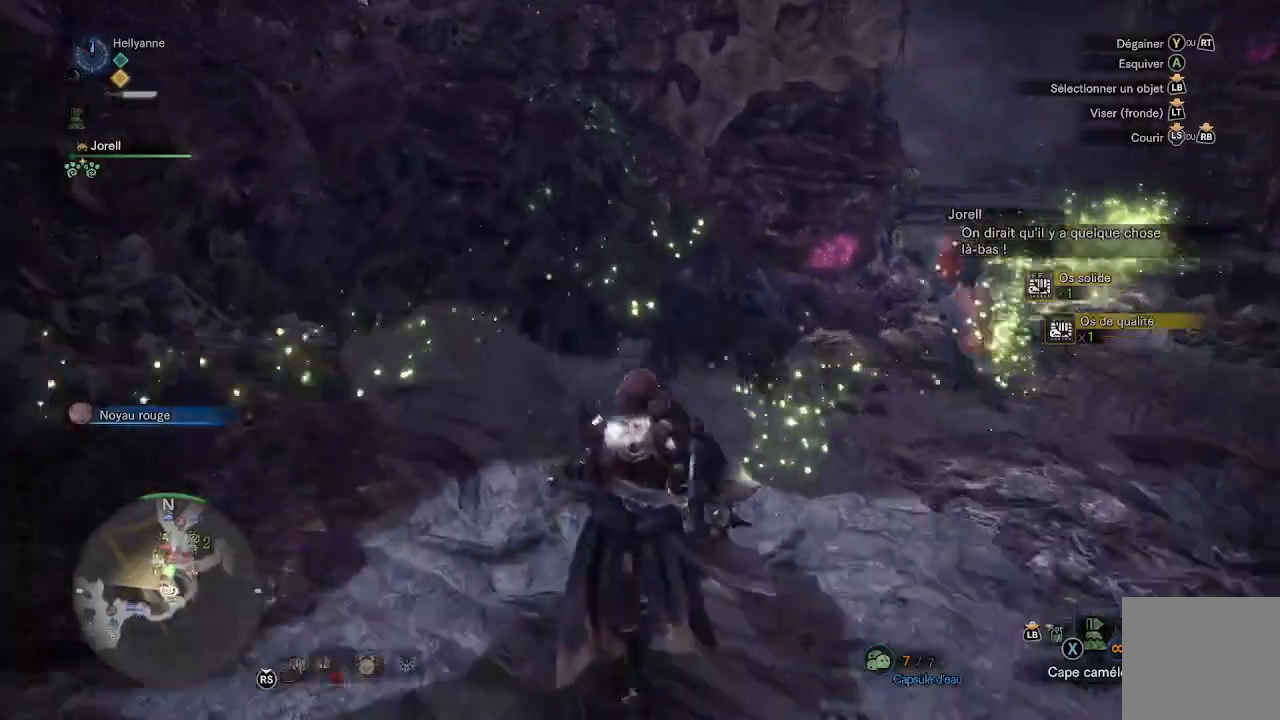
Gameplay with a controller (Xbox layout); each line is a JSON object with the inputs held at the frame after it. "events" lists button and stick changes between this image and that frame as [ms after this image, input, new state], when the widget could be followed in between.
{"buttons": [], "left_stick": "up", "right_stick": "right", "events": [[417, "right_stick", "right"]]}
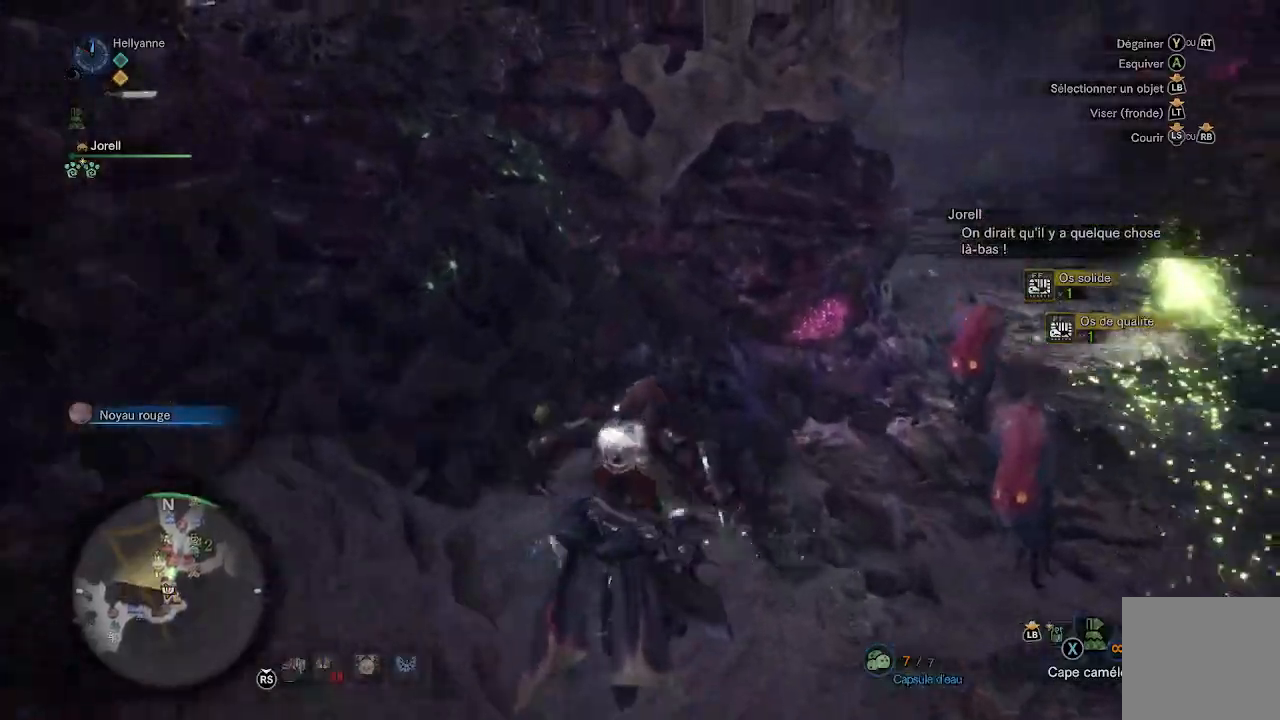
{"buttons": [], "left_stick": "up", "right_stick": "center", "events": [[133, "right_stick", "center"]]}
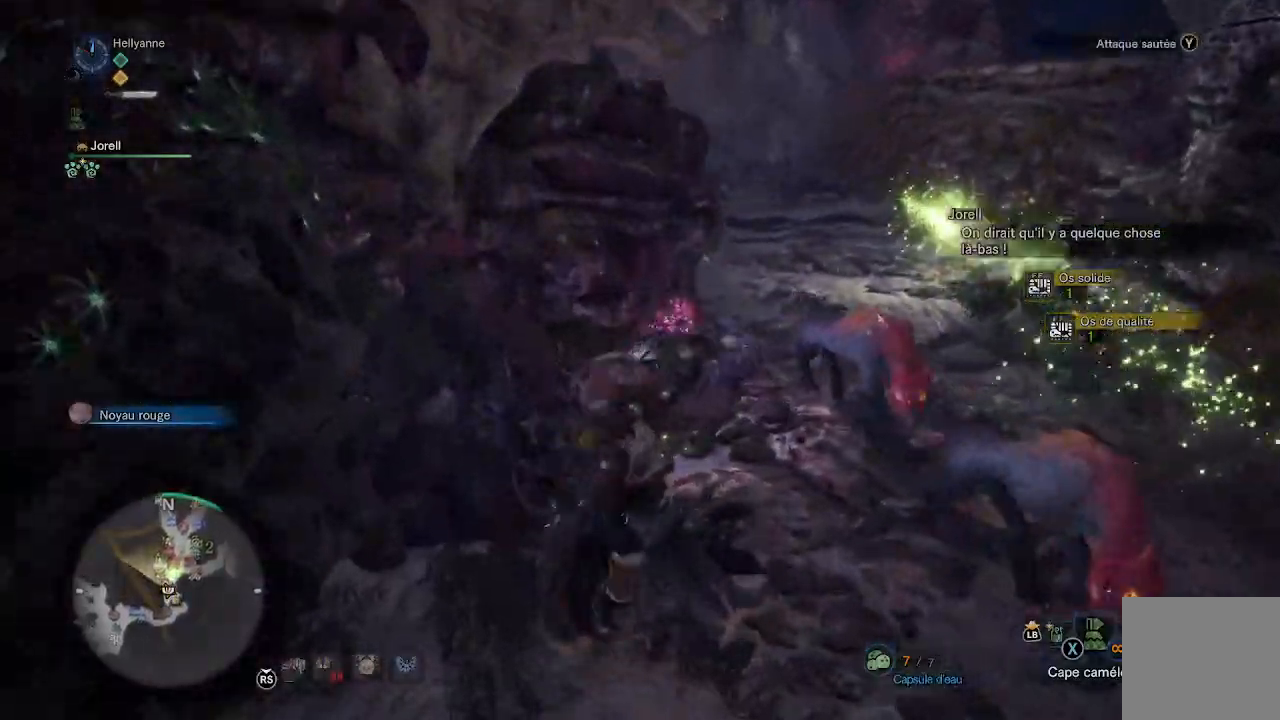
{"buttons": [], "left_stick": "up", "right_stick": "center", "events": [[117, "right_stick", "right"], [267, "right_stick", "center"]]}
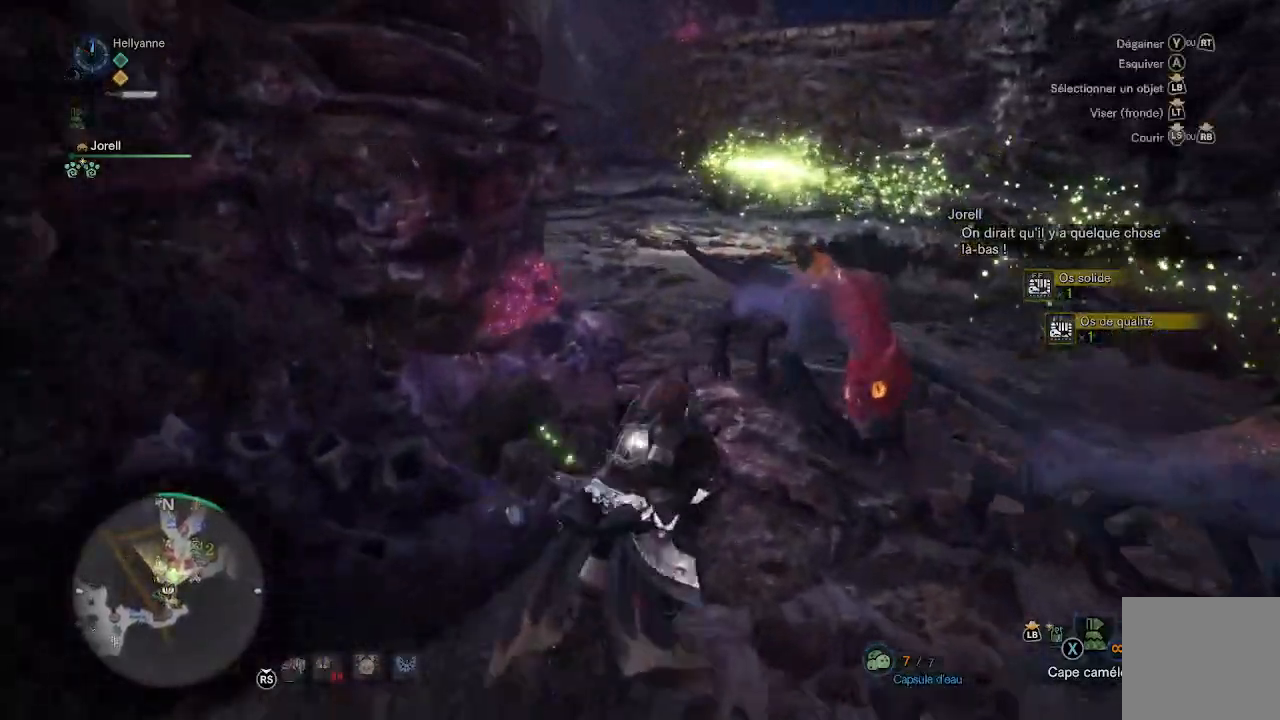
{"buttons": [], "left_stick": "up", "right_stick": "center", "events": [[333, "right_stick", "left"], [483, "right_stick", "center"]]}
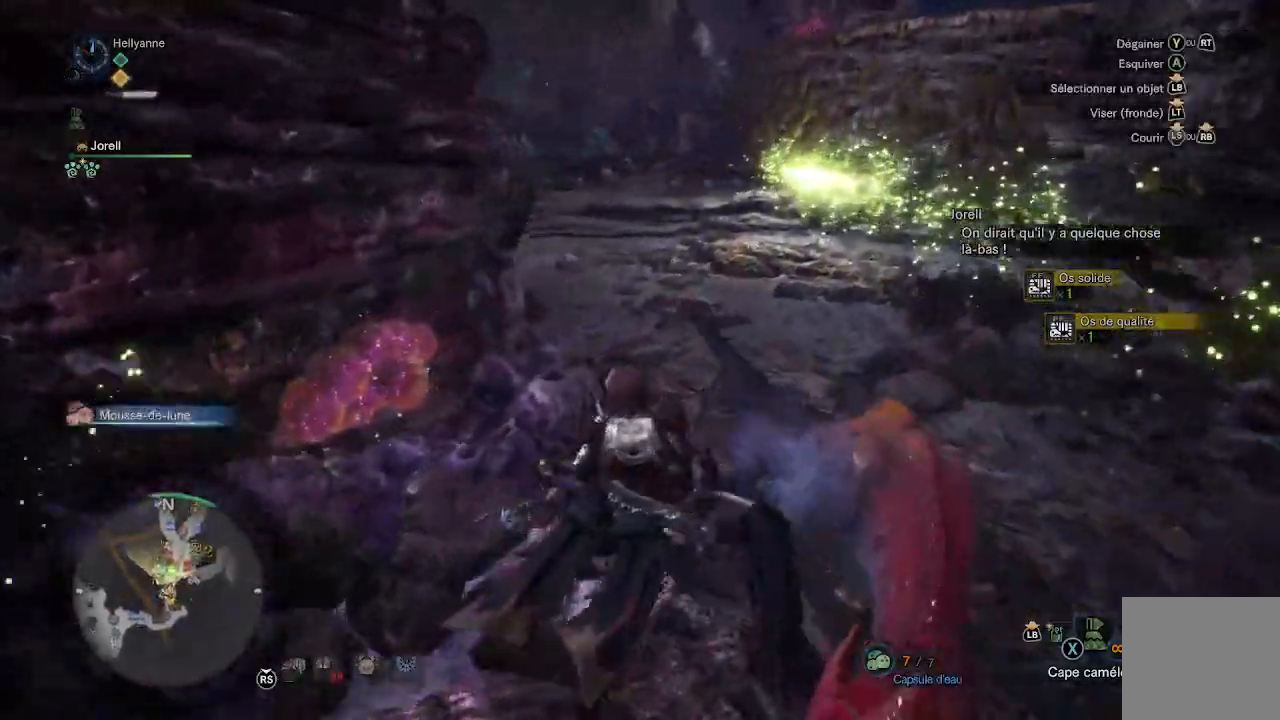
{"buttons": [], "left_stick": "up", "right_stick": "left", "events": [[233, "right_stick", "left"], [383, "right_stick", "center"], [500, "right_stick", "left"]]}
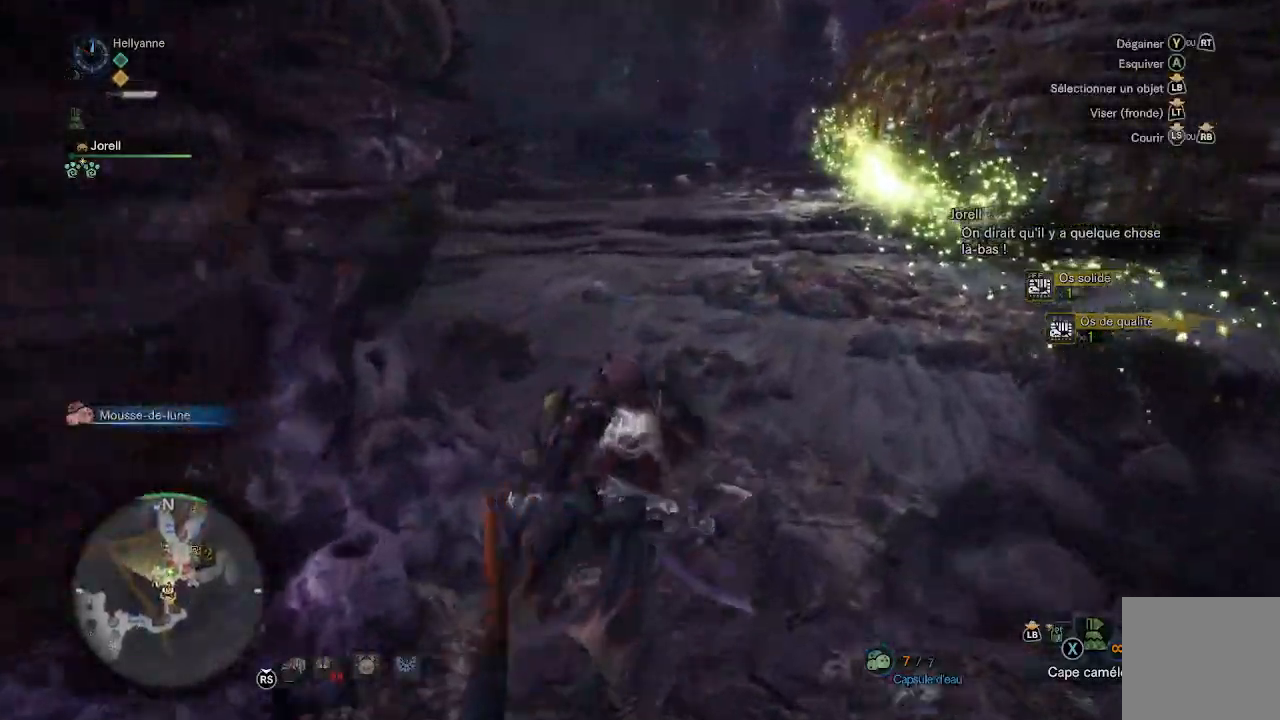
{"buttons": [], "left_stick": "up", "right_stick": "center", "events": [[217, "right_stick", "center"]]}
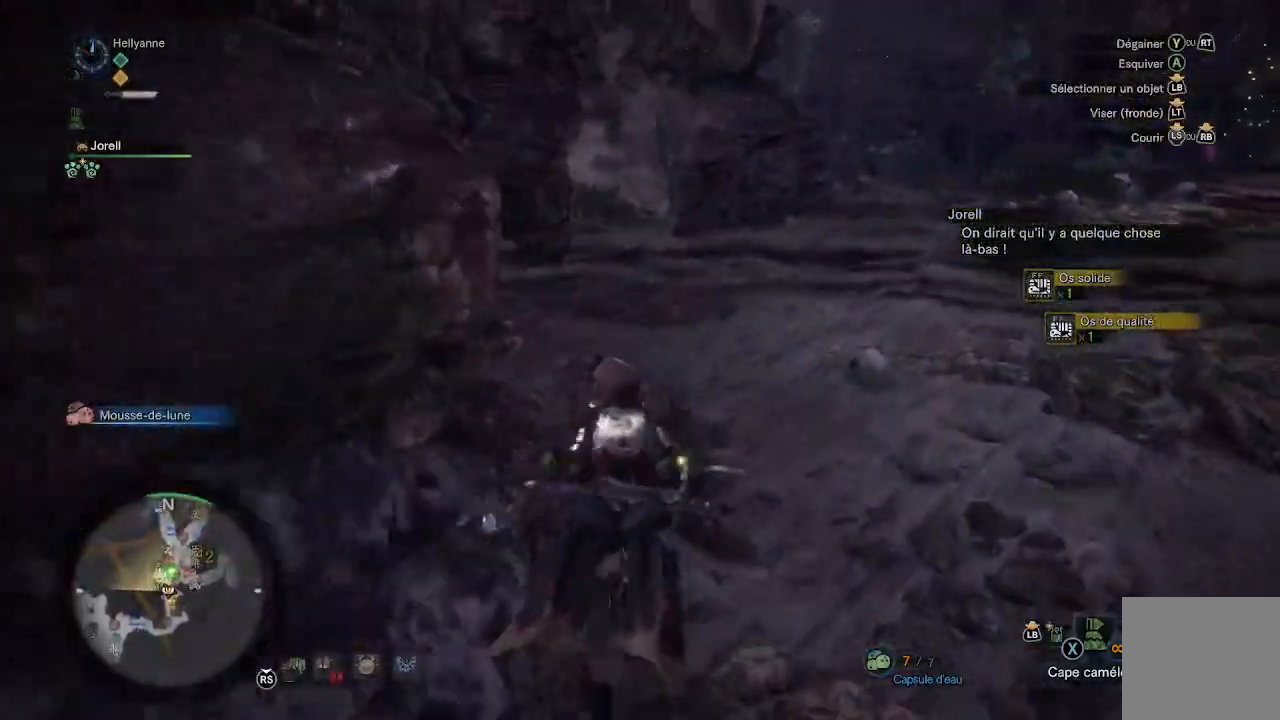
{"buttons": [], "left_stick": "up", "right_stick": "center", "events": [[150, "right_stick", "left"], [300, "right_stick", "center"]]}
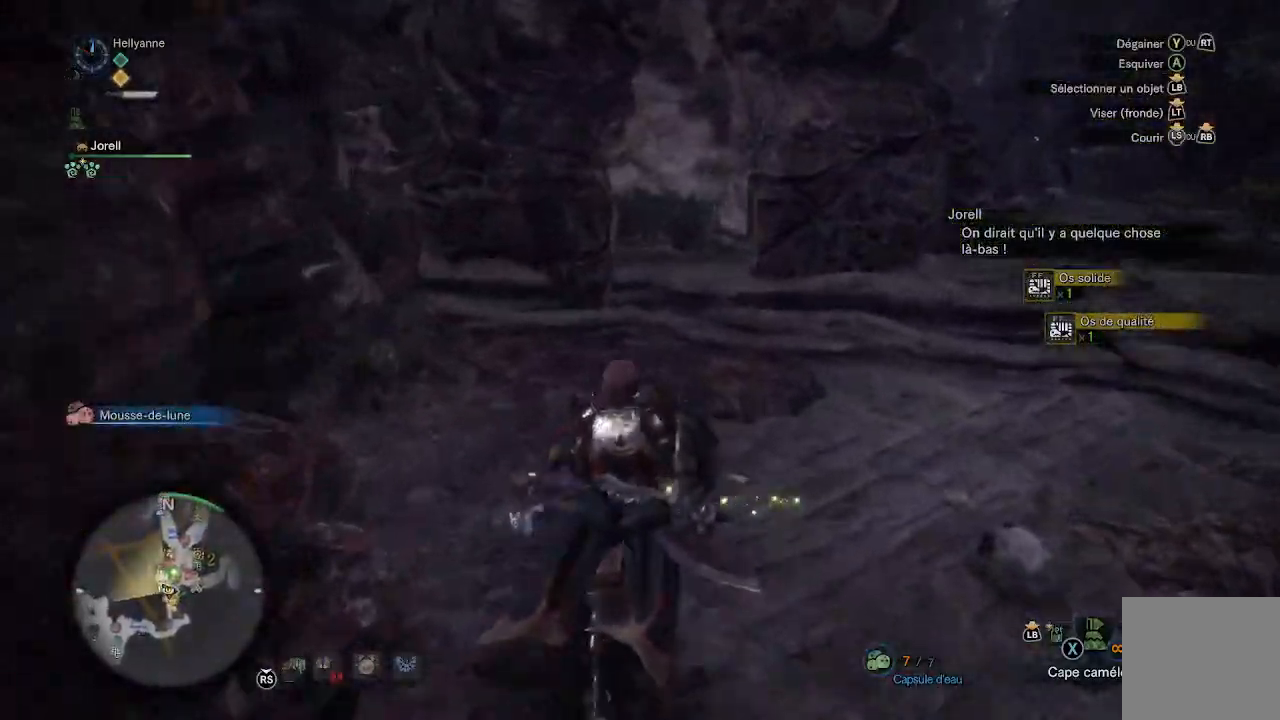
{"buttons": [], "left_stick": "up", "right_stick": "center", "events": [[300, "right_stick", "down-left"], [433, "right_stick", "center"]]}
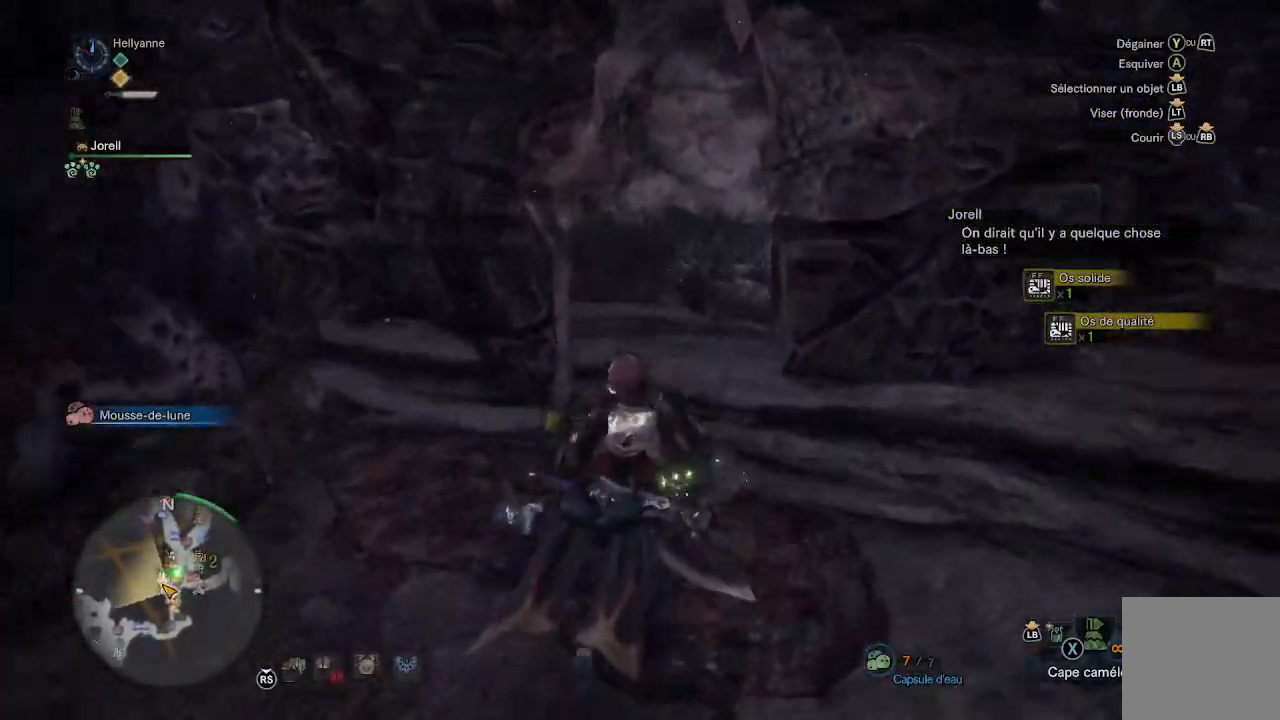
{"buttons": [], "left_stick": "up", "right_stick": "left", "events": [[83, "right_stick", "left"], [267, "right_stick", "center"], [500, "right_stick", "left"]]}
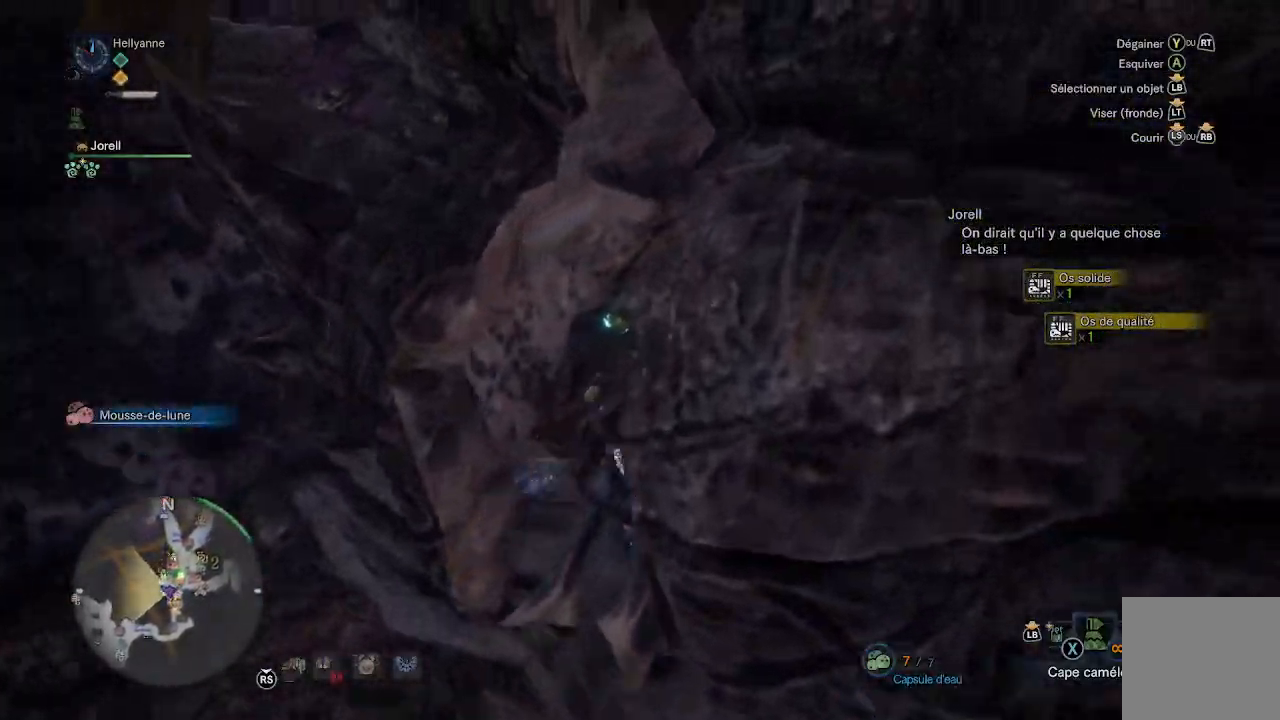
{"buttons": [], "left_stick": "up", "right_stick": "center", "events": [[150, "right_stick", "center"], [250, "right_stick", "right"], [400, "right_stick", "center"]]}
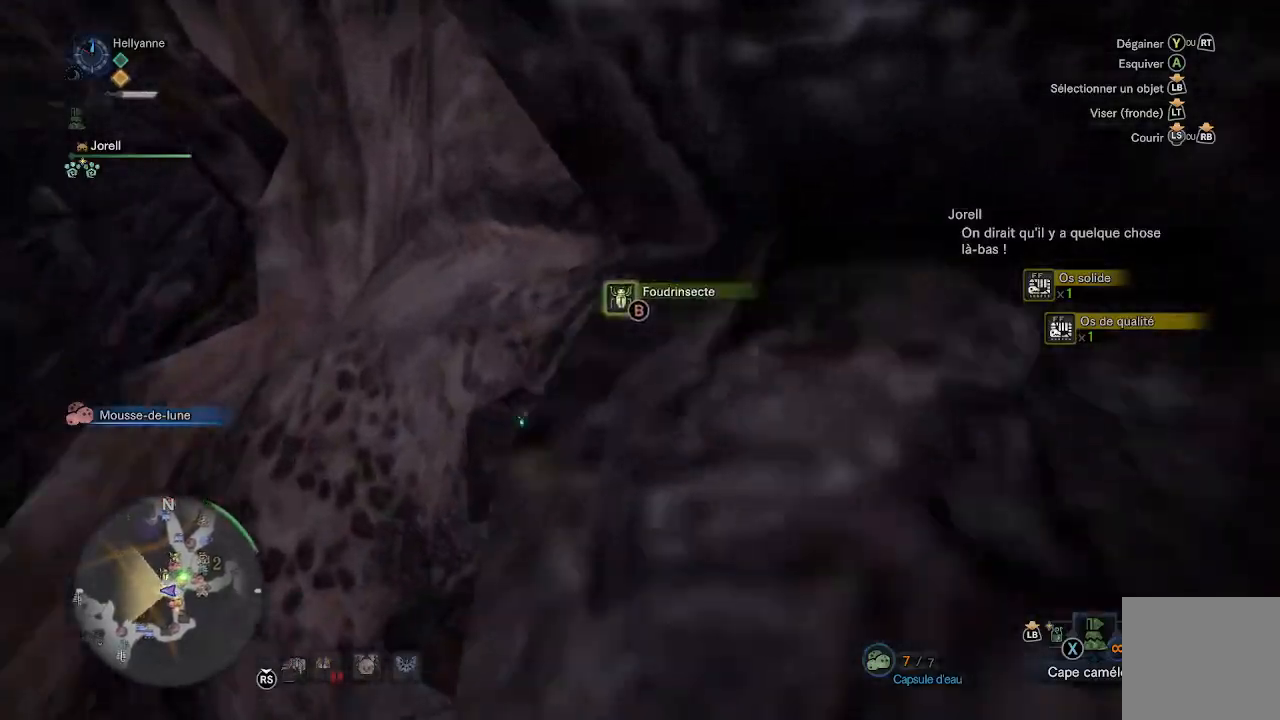
{"buttons": [], "left_stick": "right", "right_stick": "right", "events": [[67, "B", "down"], [183, "B", "up"], [250, "left_stick", "up-right"], [383, "right_stick", "right"], [400, "left_stick", "right"]]}
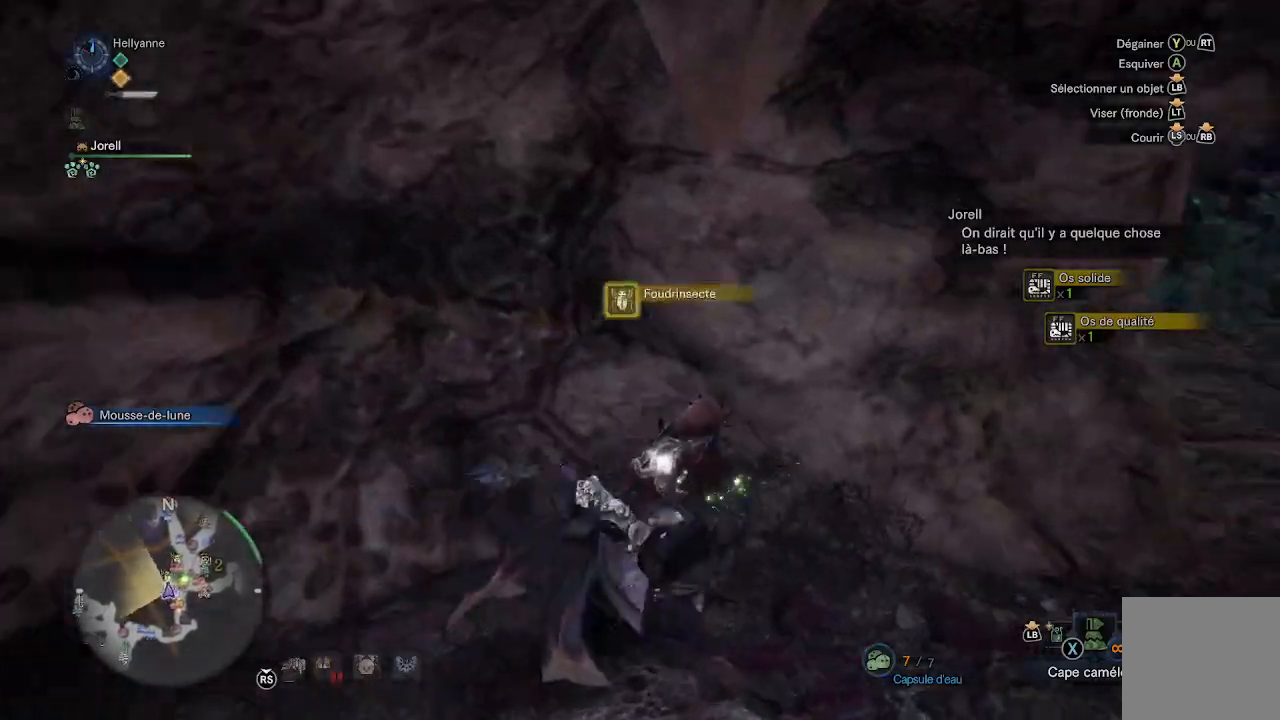
{"buttons": [], "left_stick": "up-right", "right_stick": "center", "events": [[250, "left_stick", "up-right"], [367, "right_stick", "center"]]}
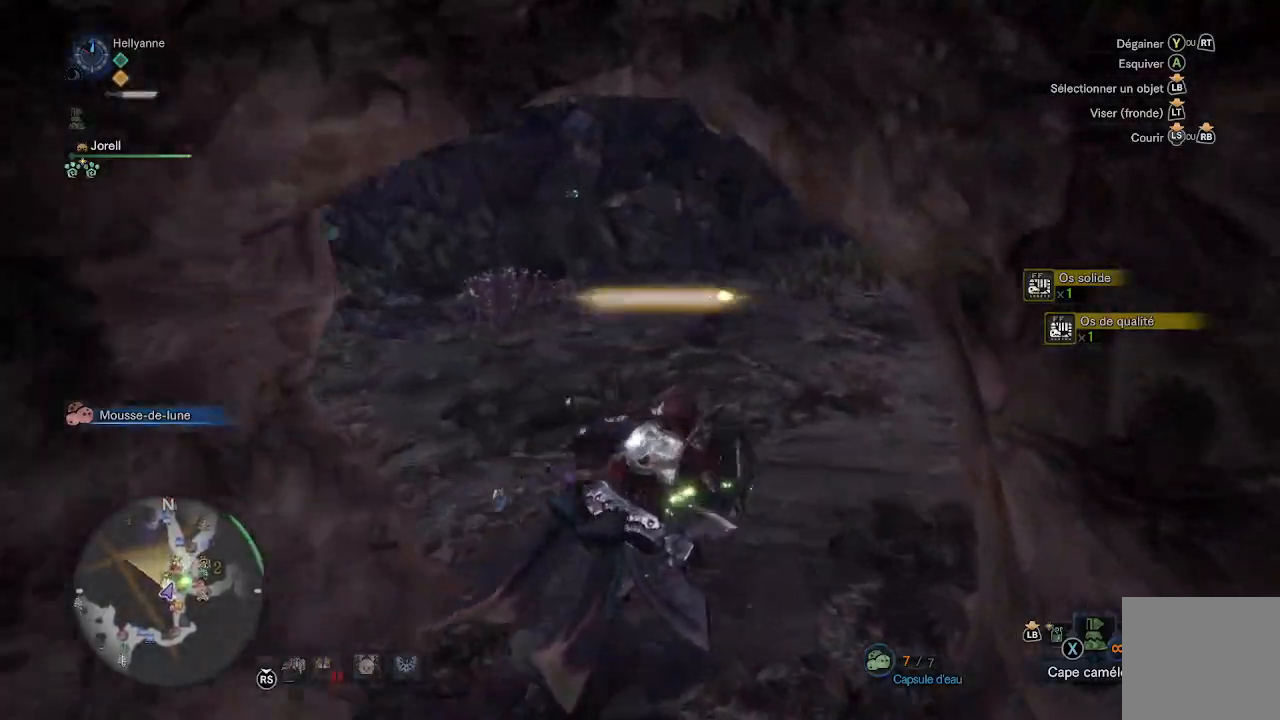
{"buttons": [], "left_stick": "up-left", "right_stick": "left", "events": [[67, "left_stick", "up"], [200, "right_stick", "left"], [283, "left_stick", "up-left"]]}
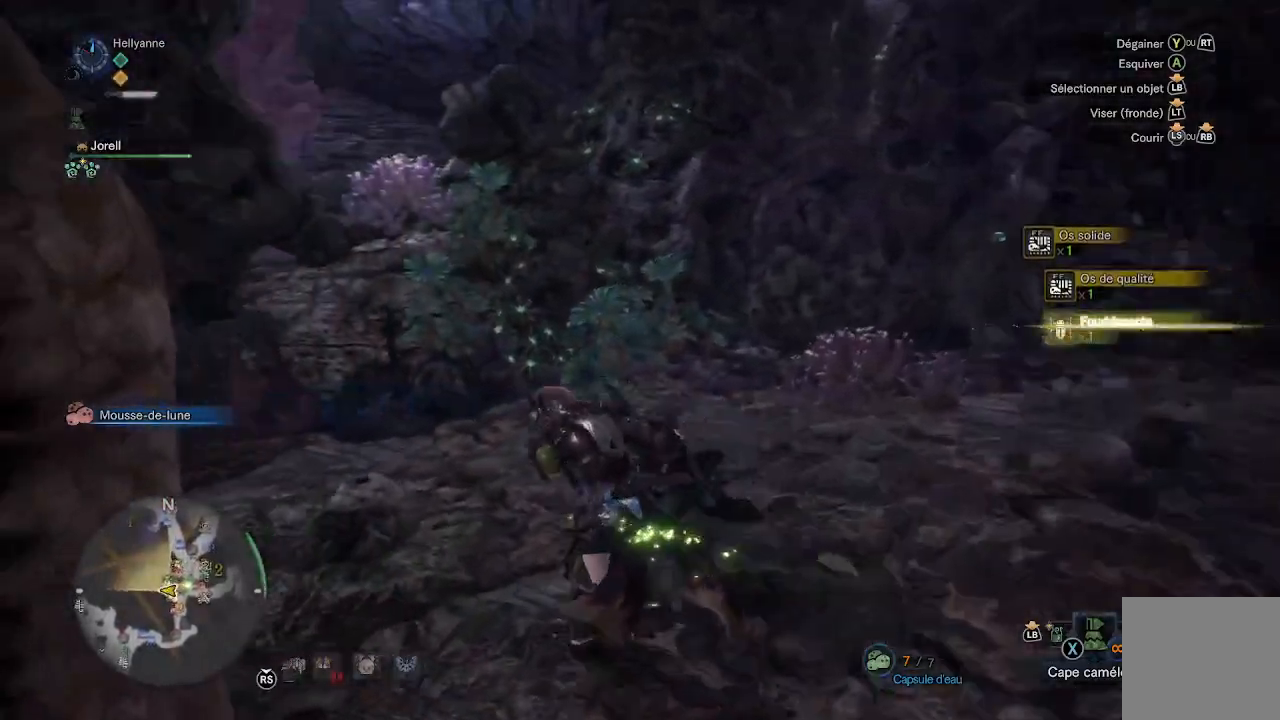
{"buttons": [], "left_stick": "up", "right_stick": "center", "events": [[167, "right_stick", "center"], [250, "left_stick", "up"]]}
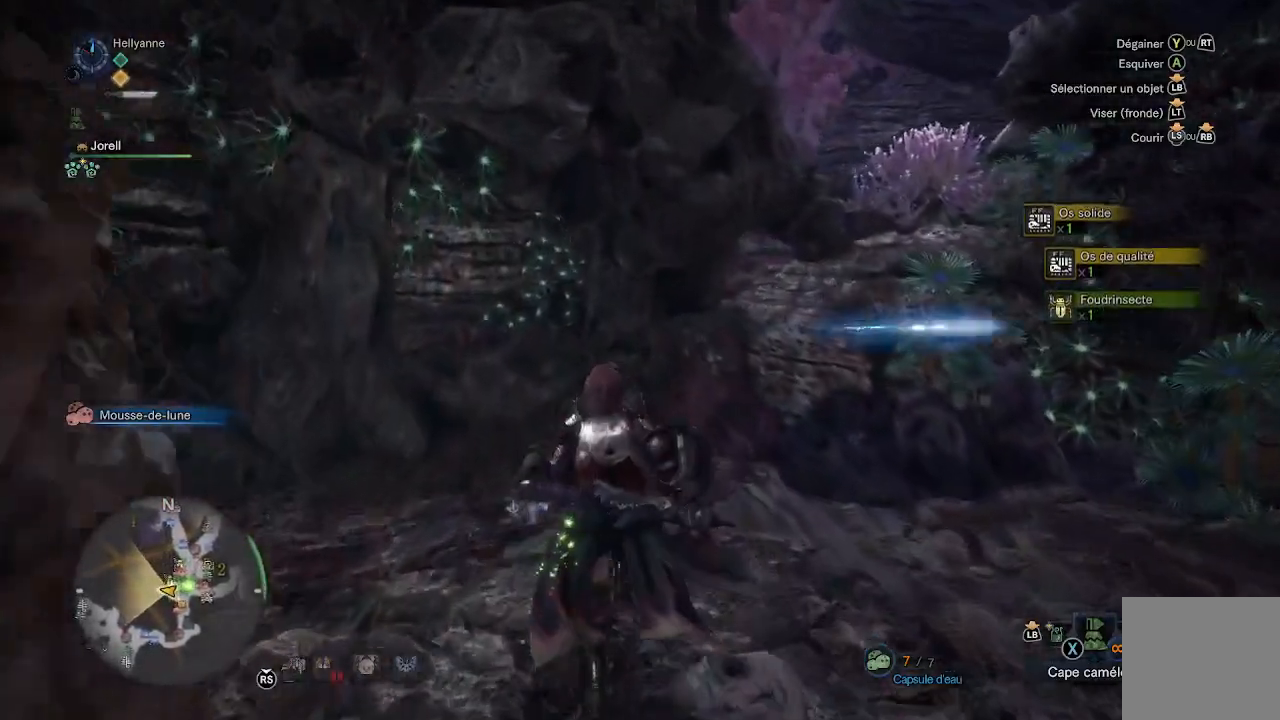
{"buttons": [], "left_stick": "up-right", "right_stick": "right", "events": [[233, "right_stick", "right"], [317, "left_stick", "up-right"]]}
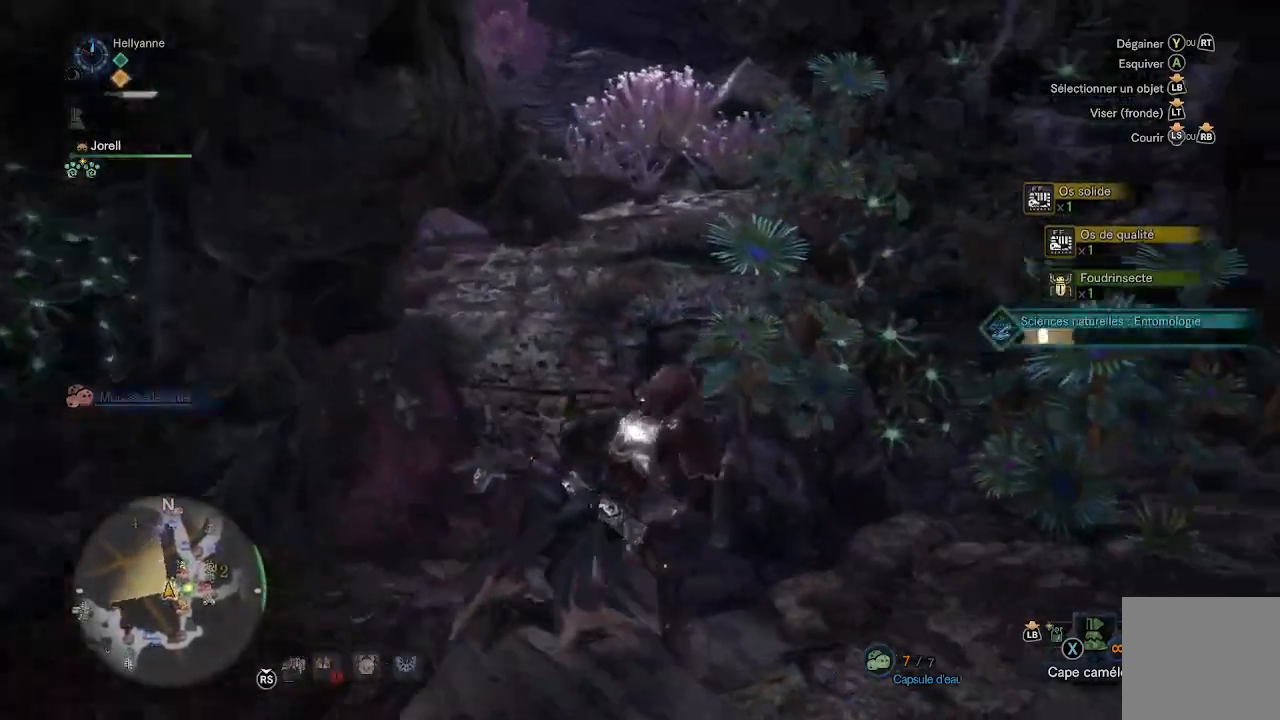
{"buttons": [], "left_stick": "up-right", "right_stick": "center", "events": [[233, "right_stick", "center"]]}
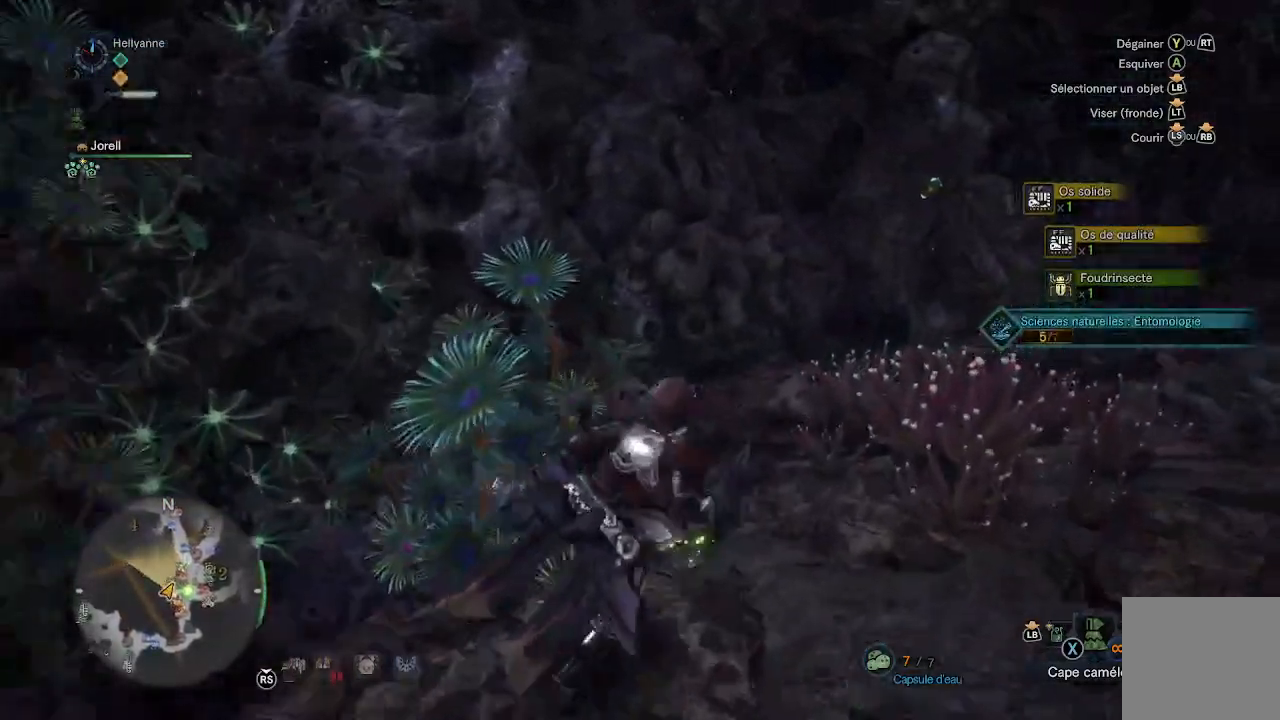
{"buttons": [], "left_stick": "up-right", "right_stick": "center"}
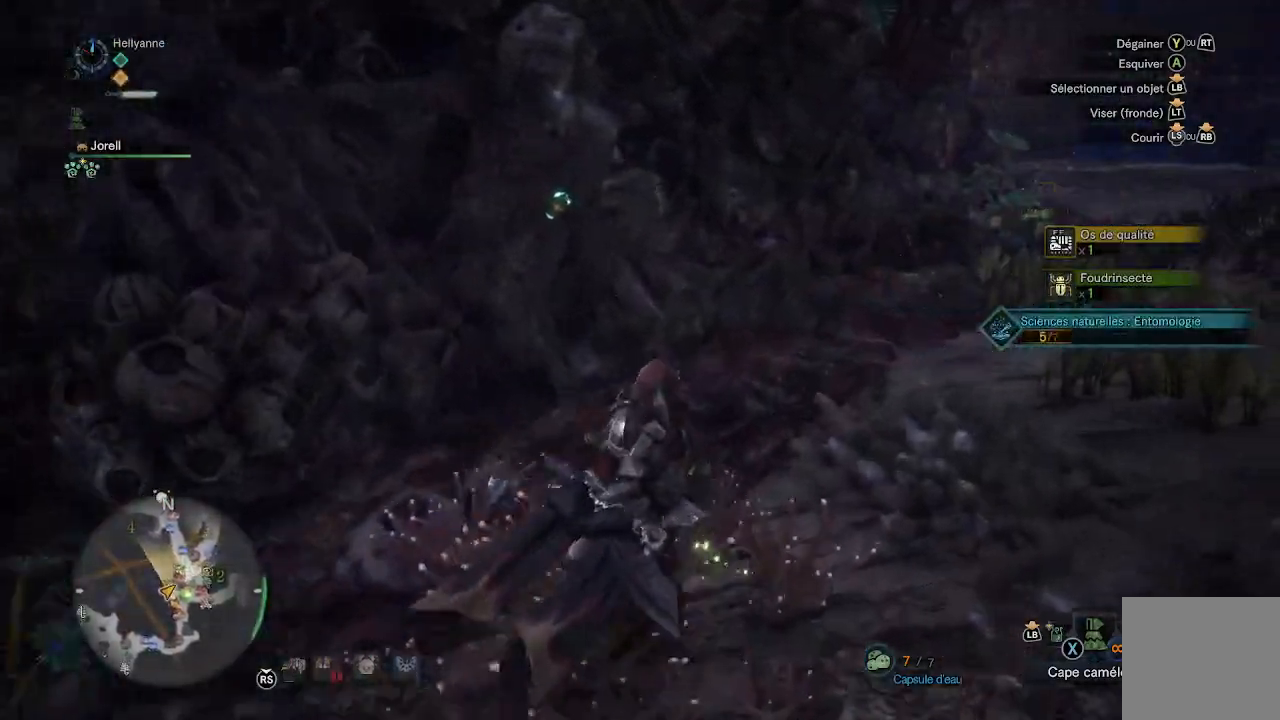
{"buttons": [], "left_stick": "up-right", "right_stick": "center"}
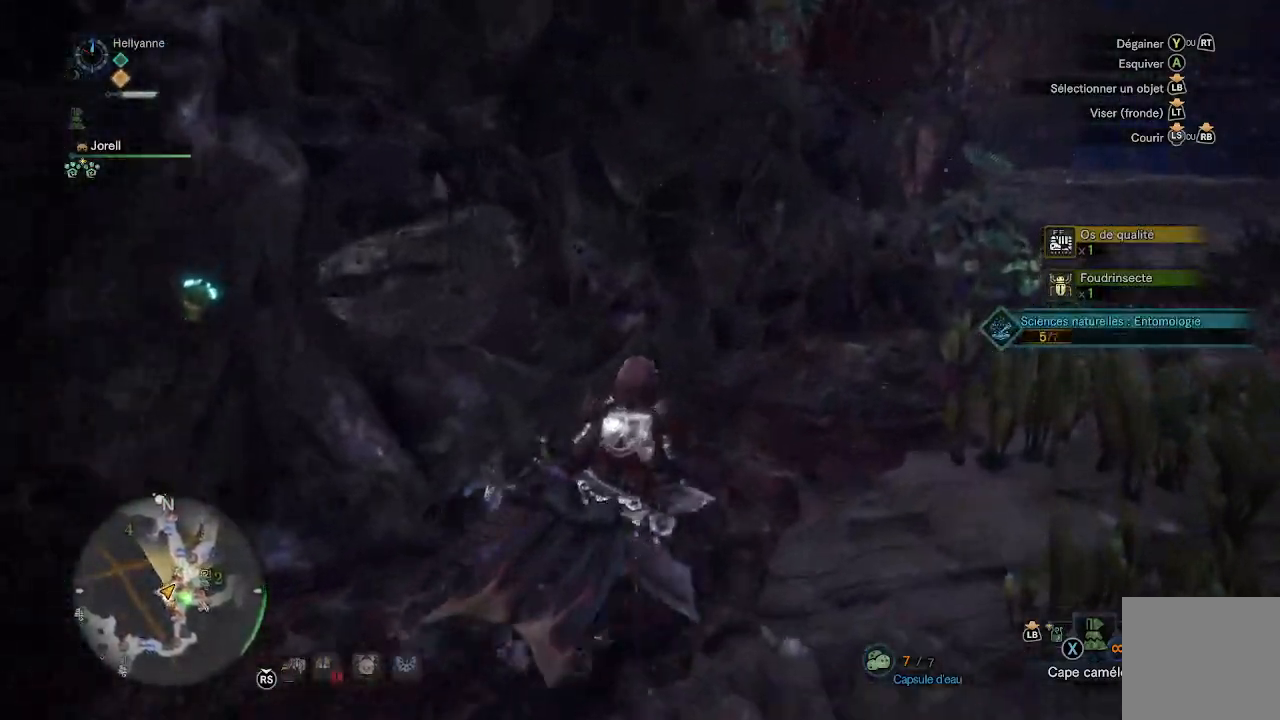
{"buttons": [], "left_stick": "center", "right_stick": "center", "events": [[200, "left_stick", "up"], [200, "right_stick", "left"], [333, "right_stick", "center"], [417, "left_stick", "center"]]}
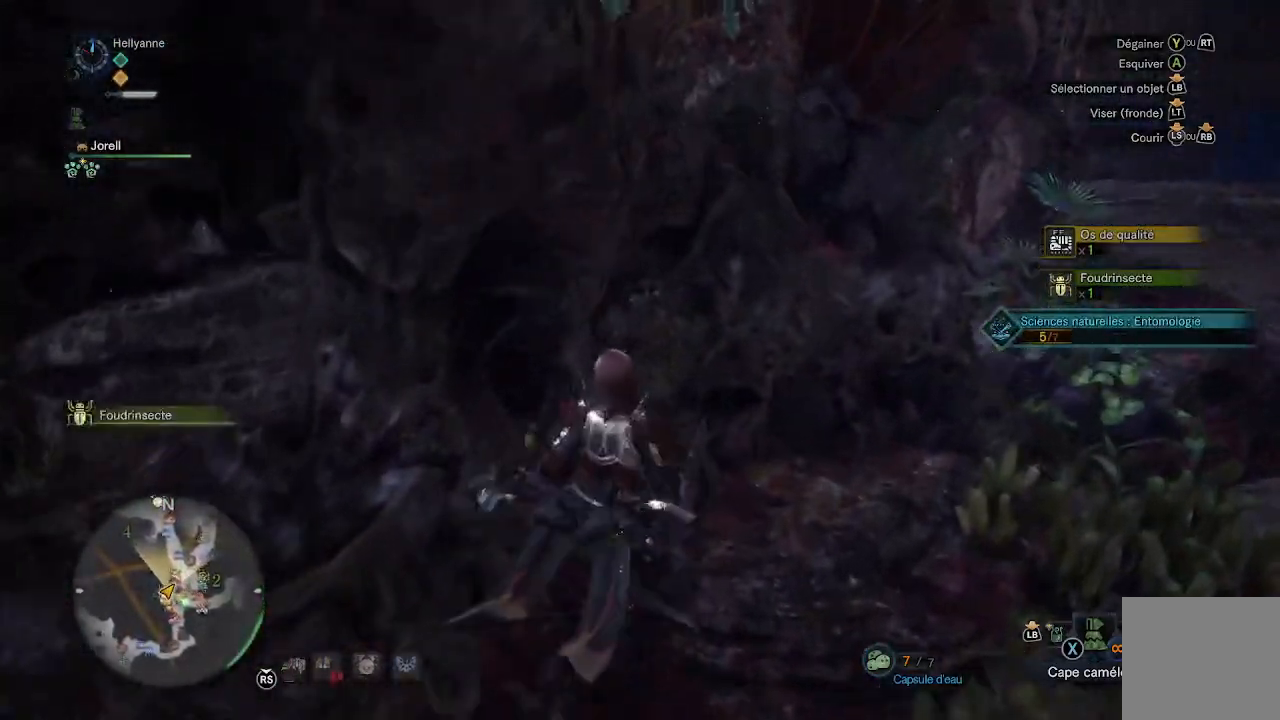
{"buttons": [], "left_stick": "up-right", "right_stick": "center", "events": [[183, "right_stick", "right"], [200, "left_stick", "right"], [317, "left_stick", "up-right"], [483, "right_stick", "center"]]}
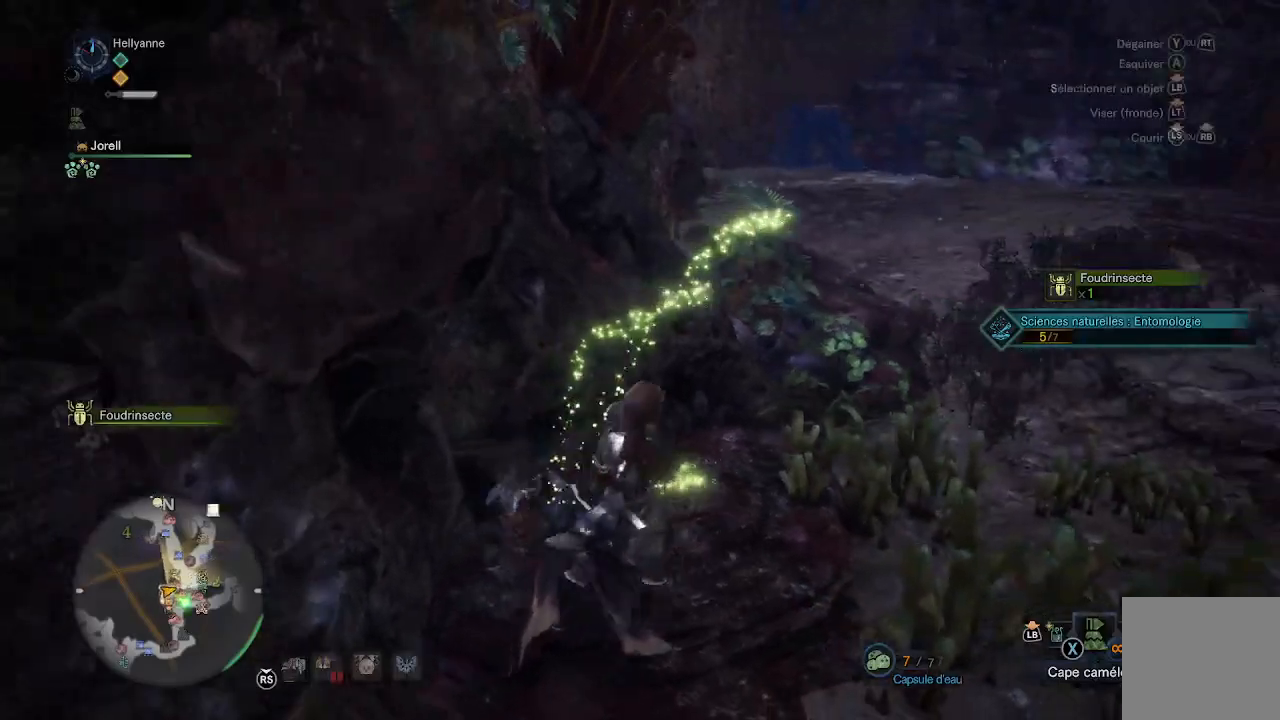
{"buttons": [], "left_stick": "up-right", "right_stick": "center", "events": [[100, "right_stick", "right"], [367, "right_stick", "center"]]}
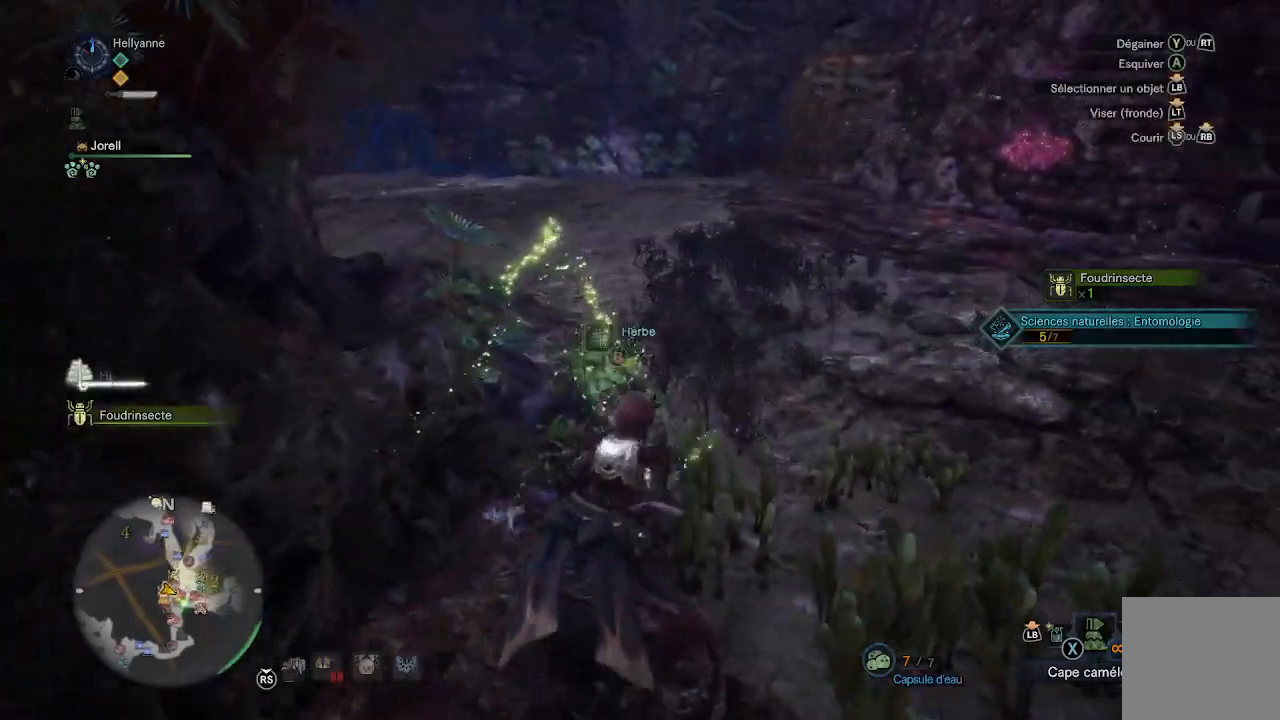
{"buttons": [], "left_stick": "left", "right_stick": "left", "events": [[33, "right_stick", "left"], [100, "left_stick", "down"], [217, "left_stick", "down-left"], [417, "left_stick", "left"]]}
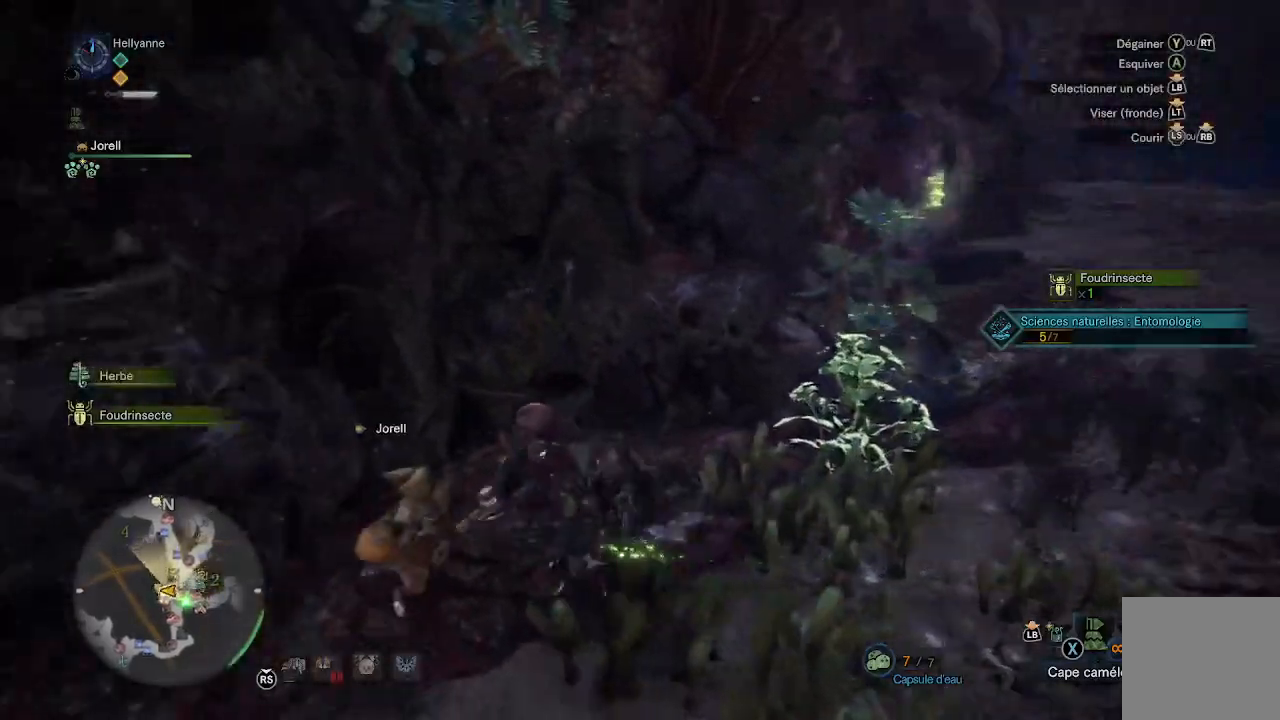
{"buttons": [], "left_stick": "up-left", "right_stick": "center", "events": [[200, "left_stick", "up-left"], [217, "right_stick", "center"]]}
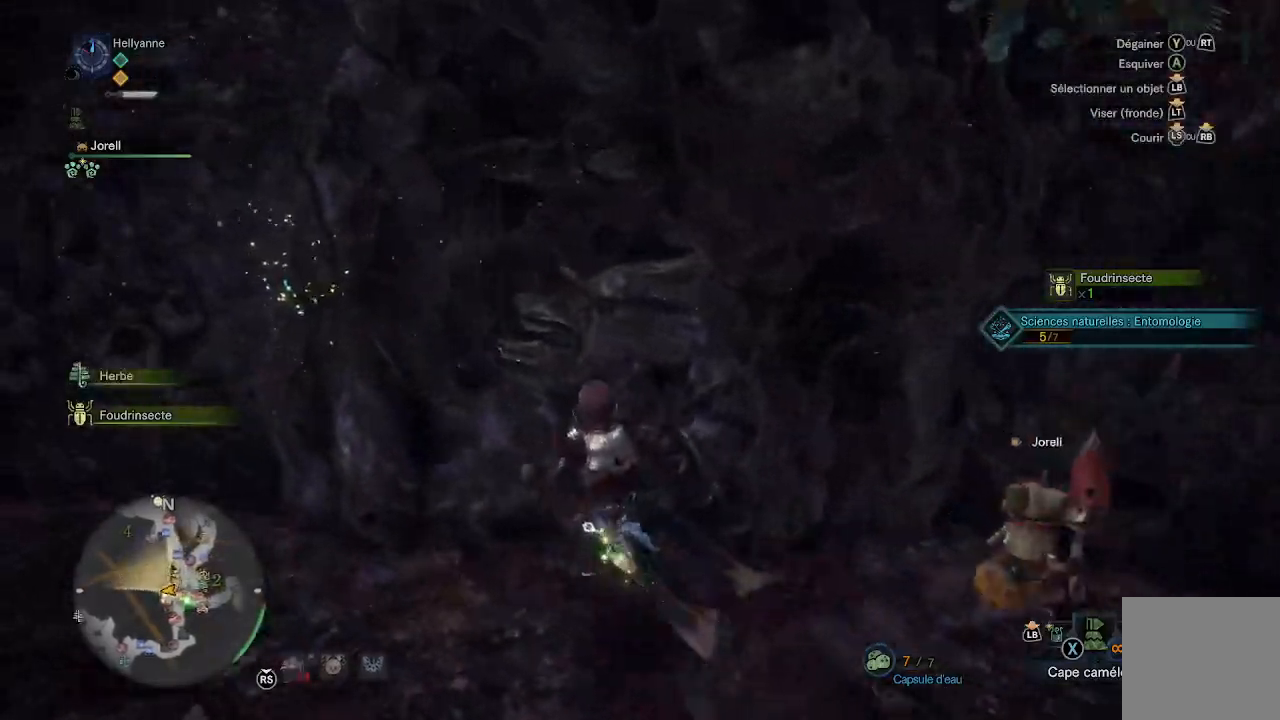
{"buttons": [], "left_stick": "up-right", "right_stick": "center", "events": [[250, "B", "down"], [333, "B", "up"], [400, "B", "down"], [500, "B", "up"], [500, "left_stick", "up-right"]]}
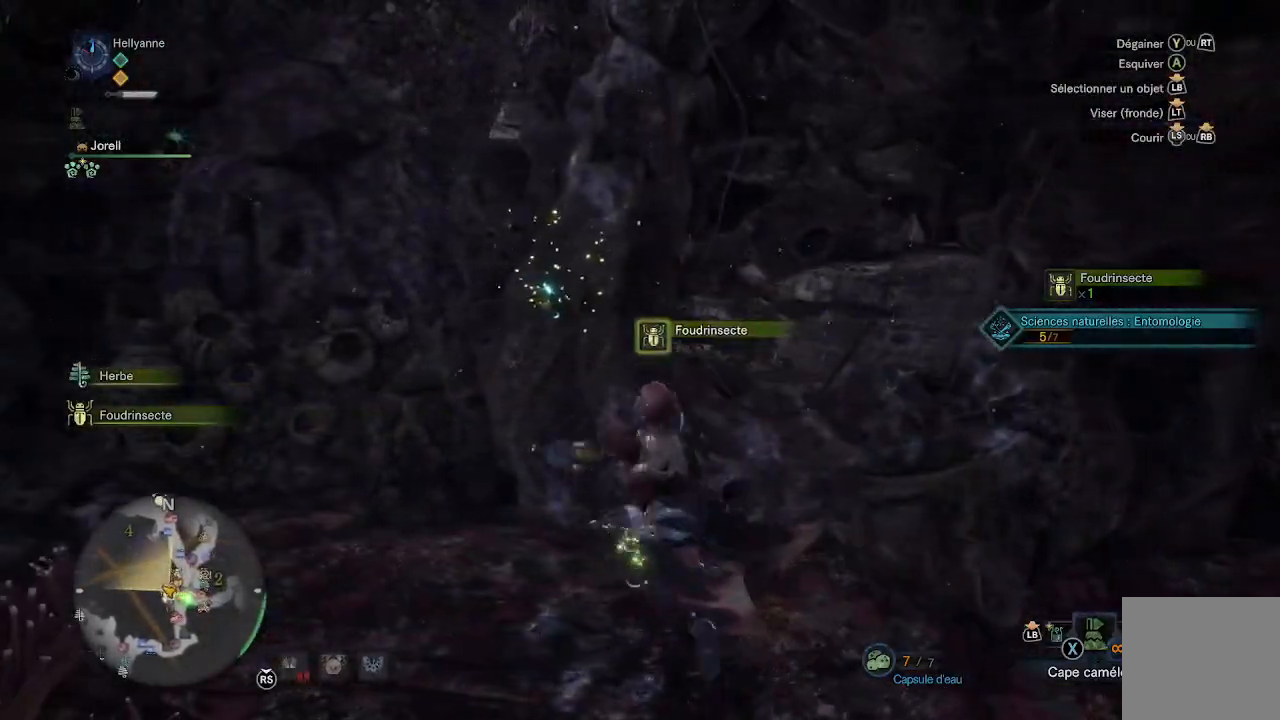
{"buttons": [], "left_stick": "right", "right_stick": "right", "events": [[83, "left_stick", "right"], [217, "right_stick", "right"]]}
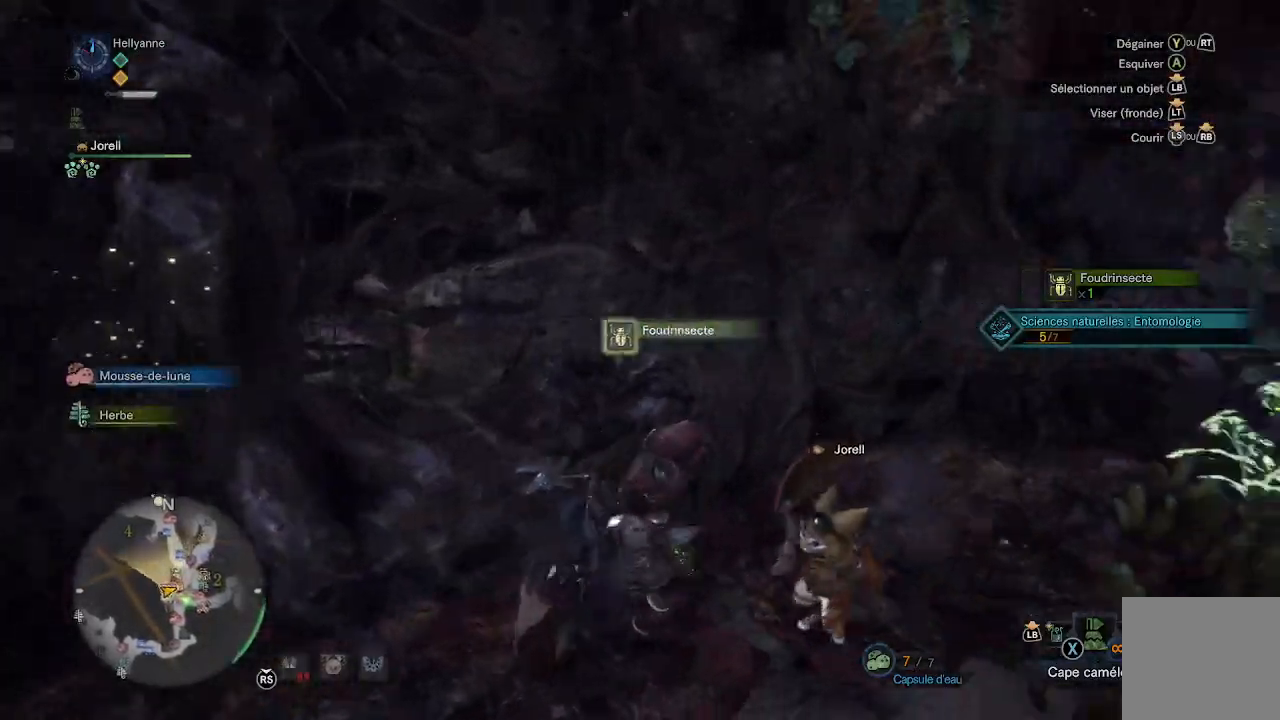
{"buttons": [], "left_stick": "up", "right_stick": "center", "events": [[67, "left_stick", "up-right"], [300, "right_stick", "center"], [417, "left_stick", "up"]]}
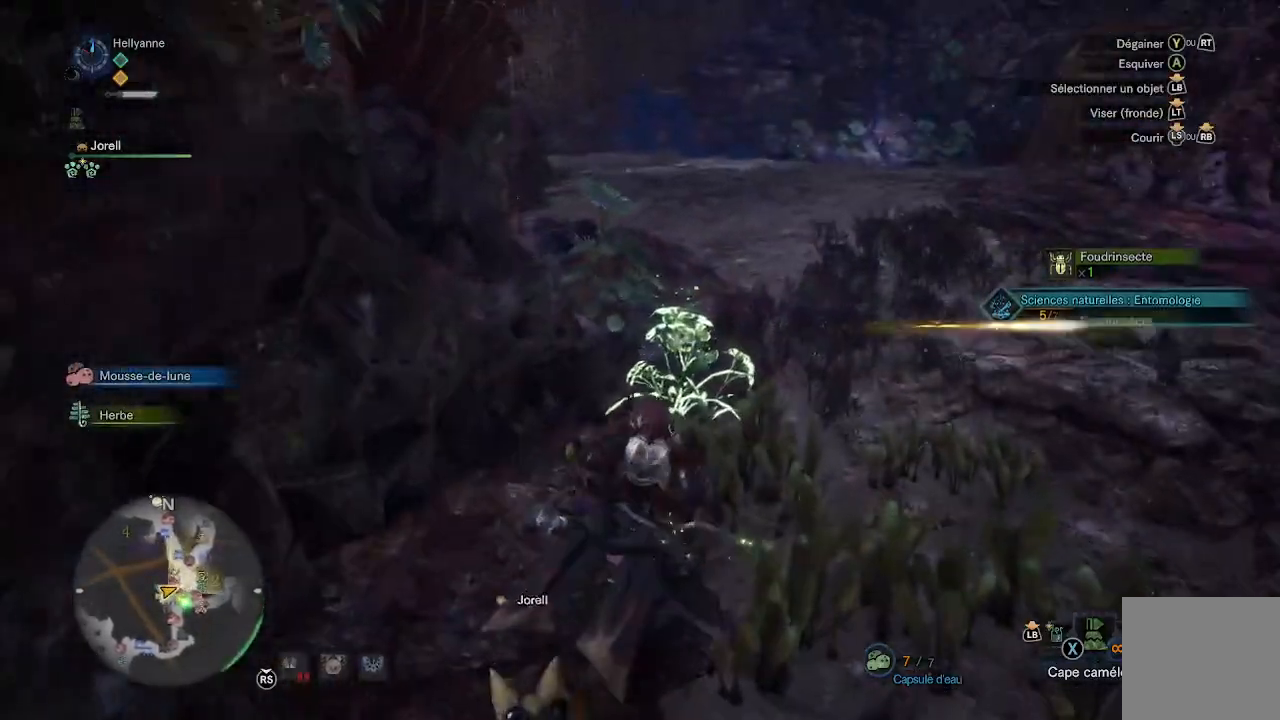
{"buttons": ["B"], "left_stick": "up", "right_stick": "center", "events": [[367, "B", "down"], [433, "B", "up"], [500, "B", "down"]]}
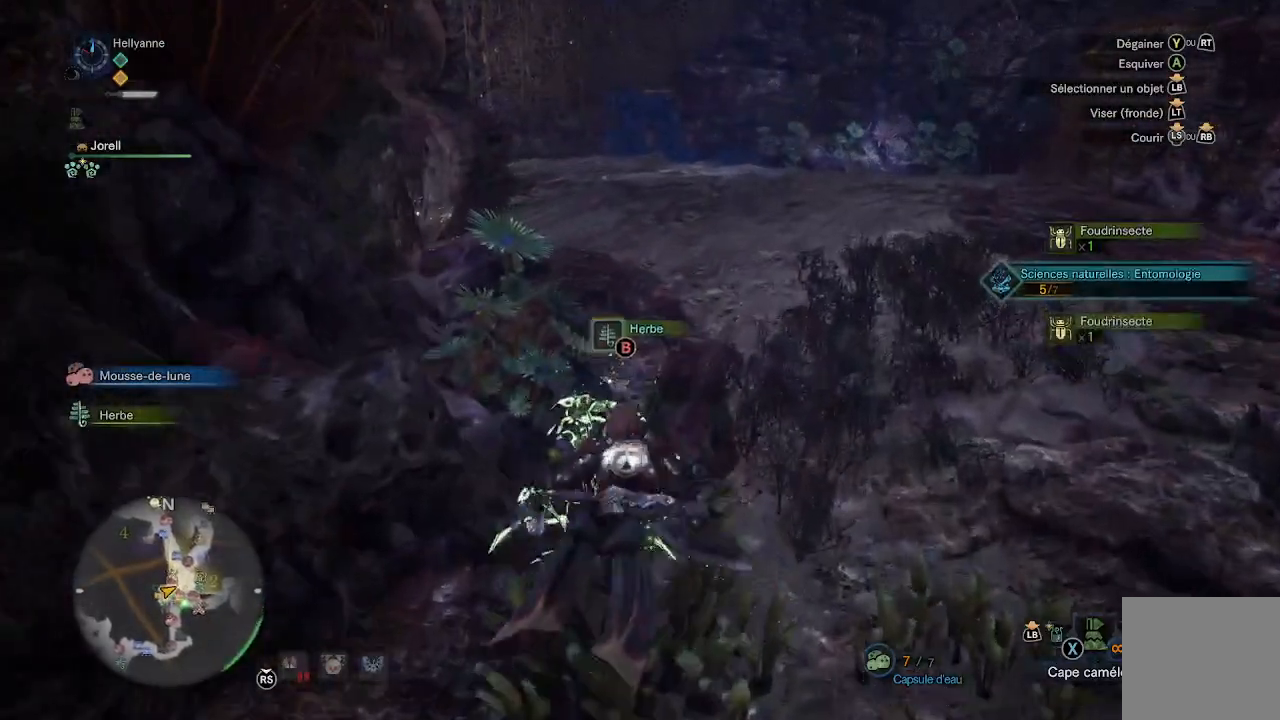
{"buttons": [], "left_stick": "up", "right_stick": "left", "events": [[67, "B", "up"], [333, "L3", "down"], [467, "right_stick", "left"], [500, "L3", "up"]]}
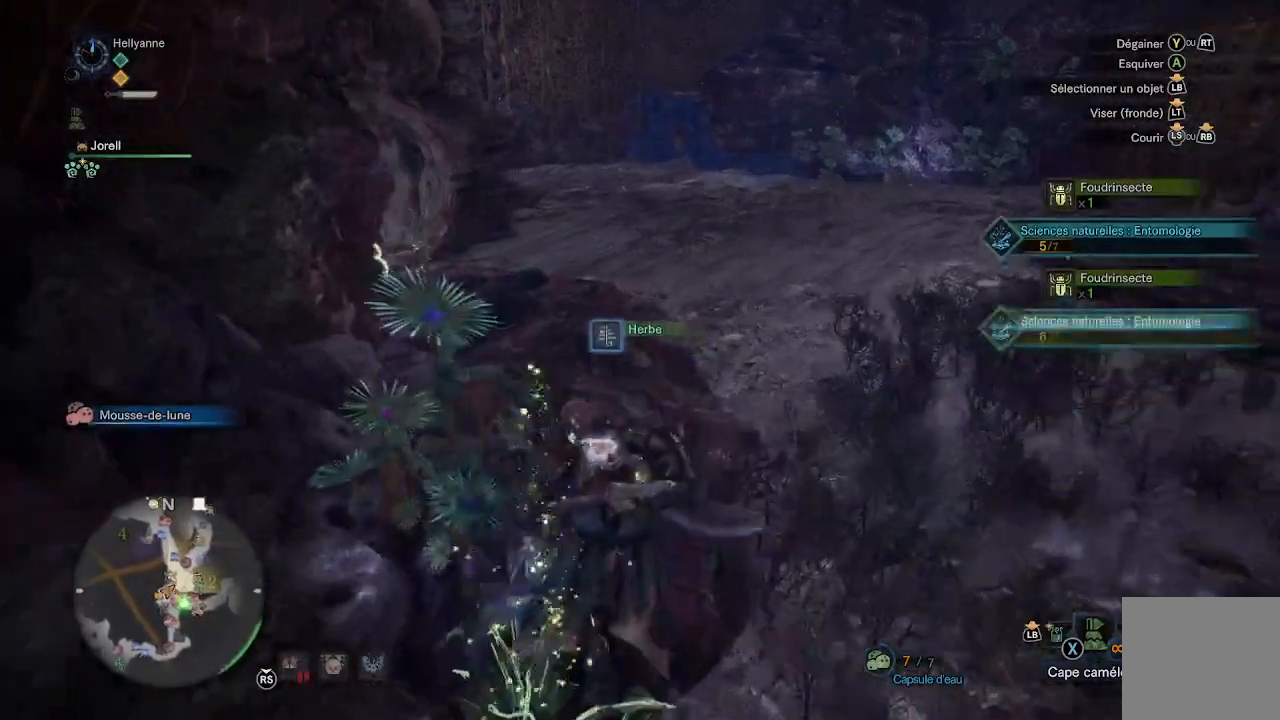
{"buttons": [], "left_stick": "up", "right_stick": "center", "events": [[133, "right_stick", "center"]]}